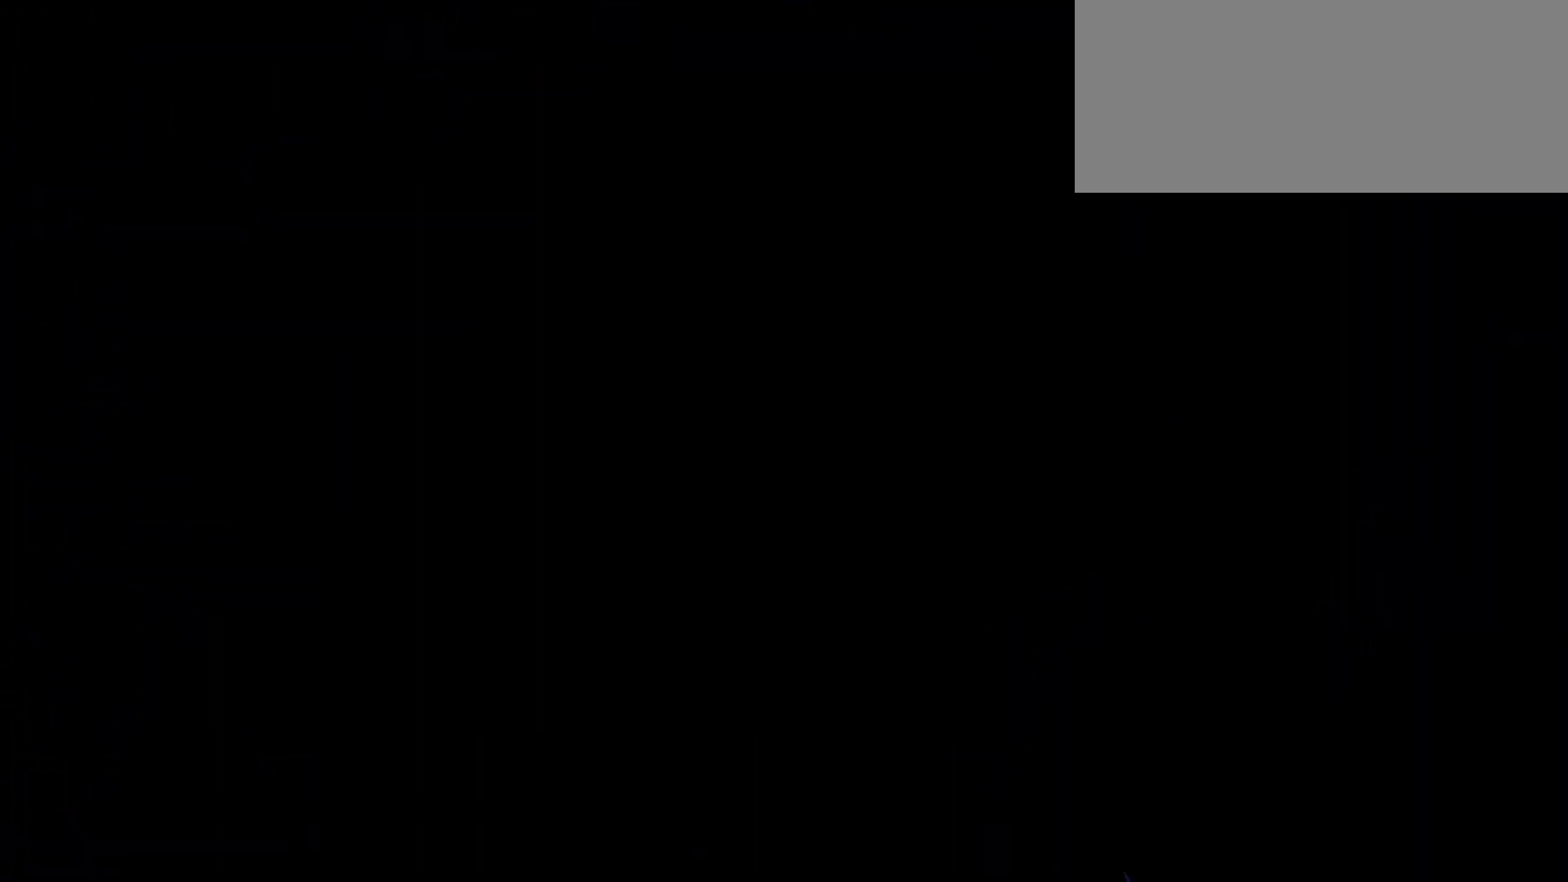
Gameplay with keyboard; each line is a JSON object with the keys held at the frame after it. "events" lists presses ("down") and releases ("up") of "a", "d", "dash", "demo", "grab", "jump", "jump2", "s" and "w" between this image and that frame as [ms after this image, input, new state], when the widget could be followed in between. No other keys are recorded. Mouse input is not recorded. Key names are as the overlay labels them; some are game actions (e.g. jump) rather than physical keys. Not read: grab2.
{"keys": ["d", "s"], "events": [[200, "d", "down"], [200, "s", "down"]]}
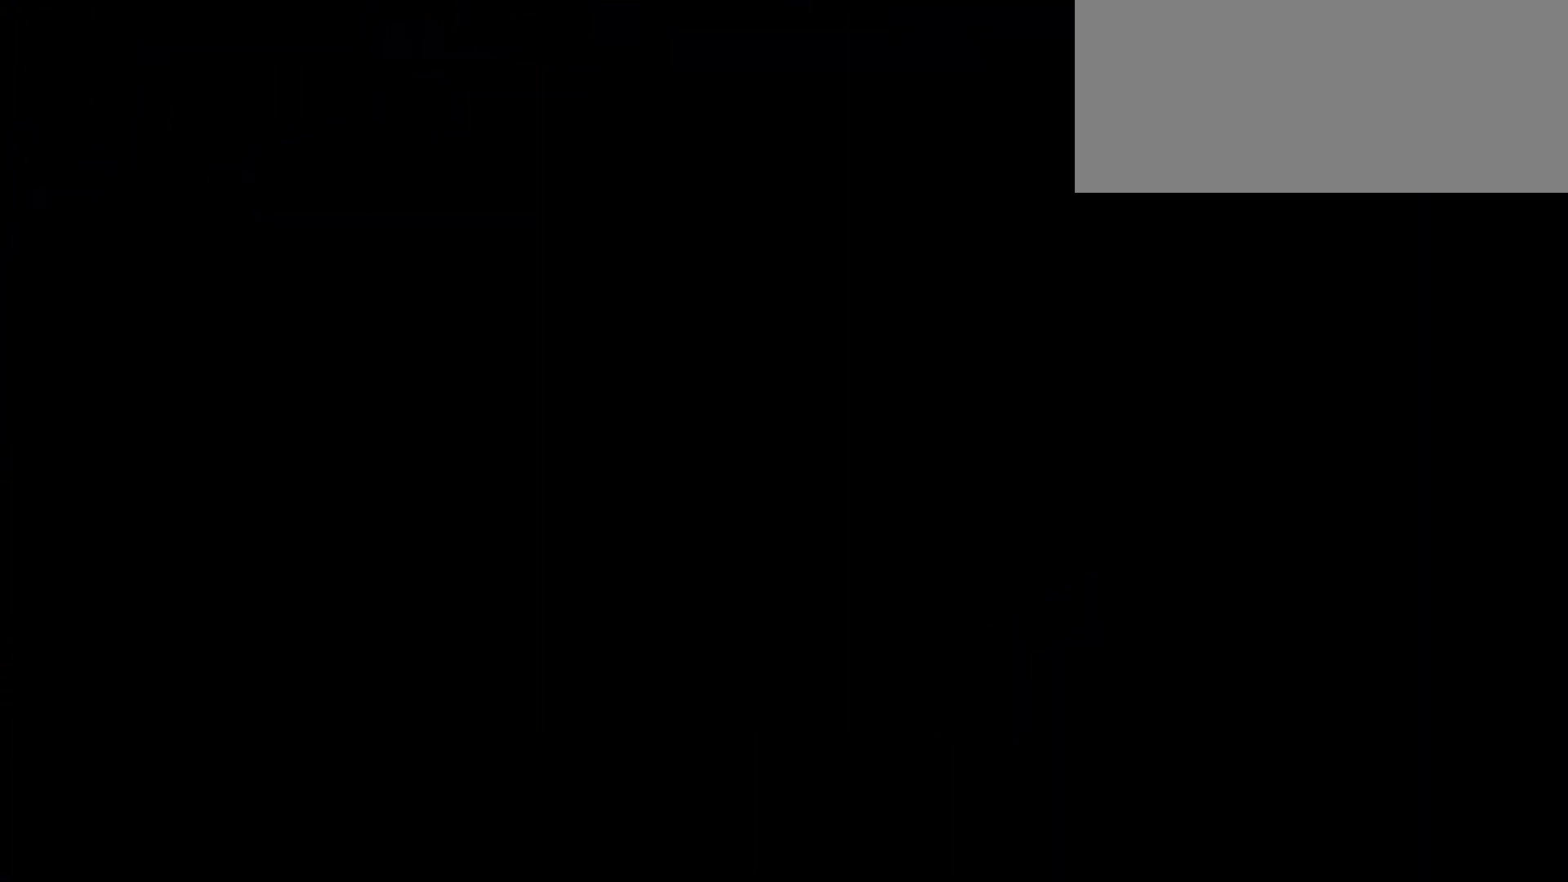
{"keys": ["d", "s"], "events": []}
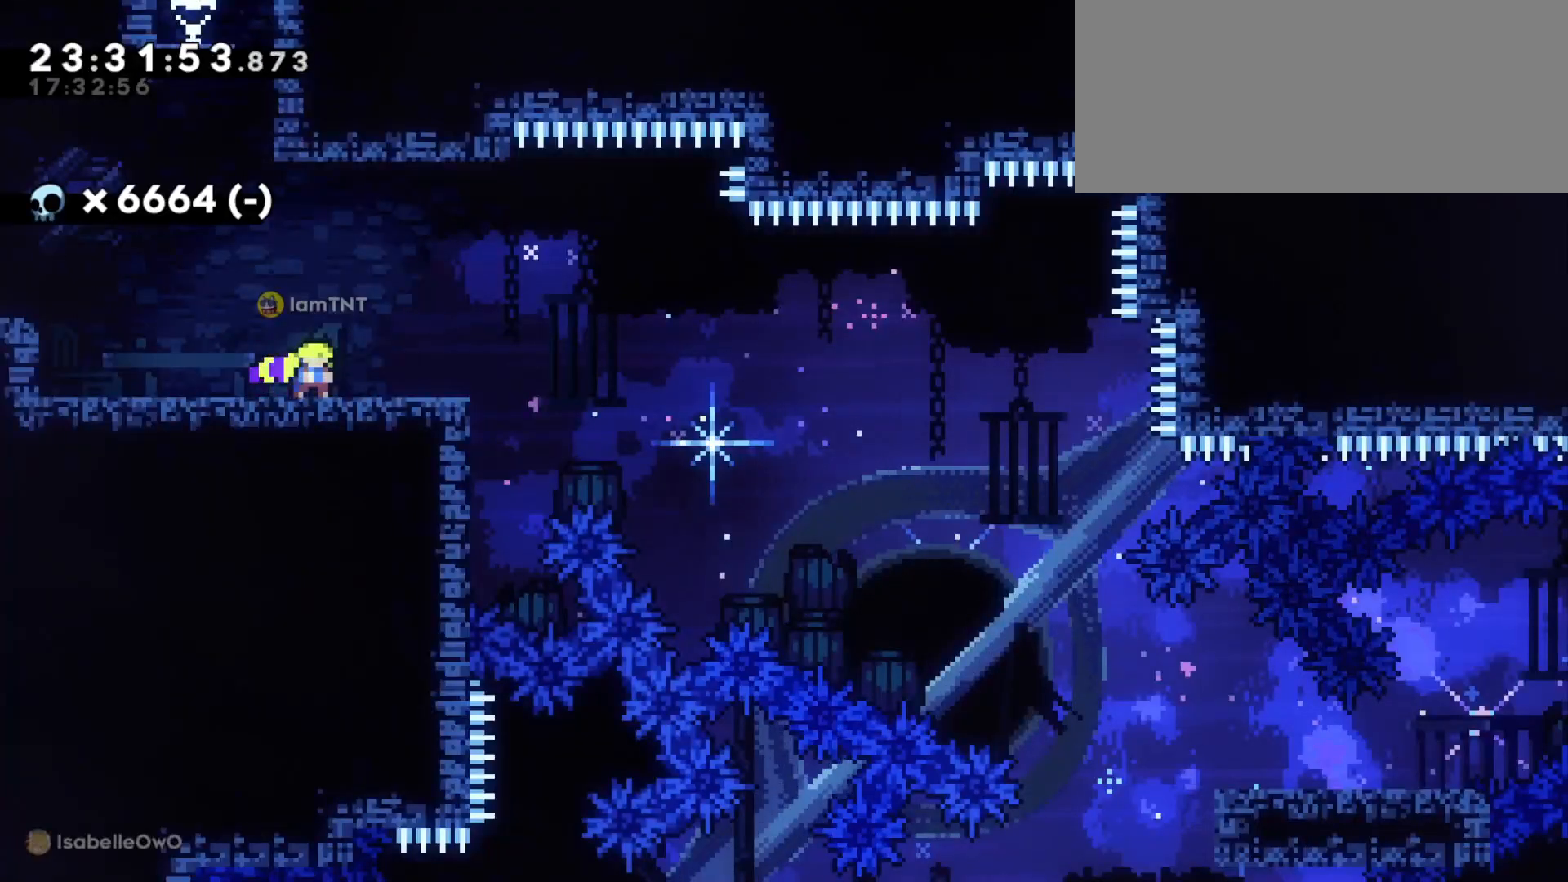
{"keys": ["d", "dash", "s"], "events": [[50, "dash", "down"], [200, "dash", "up"], [250, "jump", "down"], [283, "dash", "down"], [350, "jump", "up"], [383, "dash", "up"], [450, "dash", "down"]]}
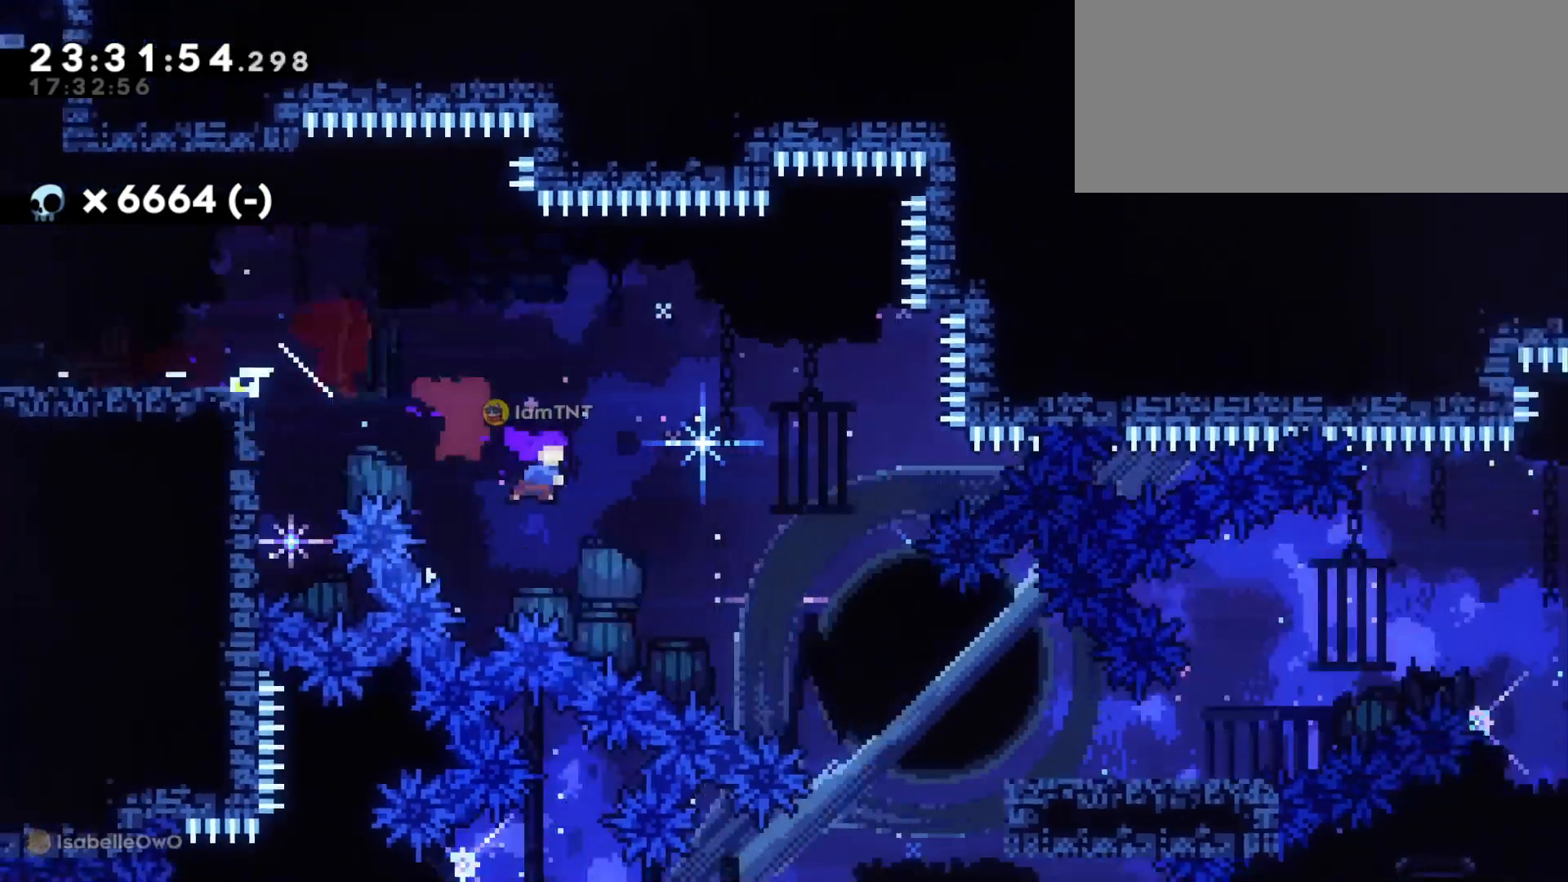
{"keys": ["d", "jump"], "events": [[33, "dash", "up"], [83, "dash", "down"], [183, "dash", "up"], [366, "s", "up"], [500, "jump", "down"]]}
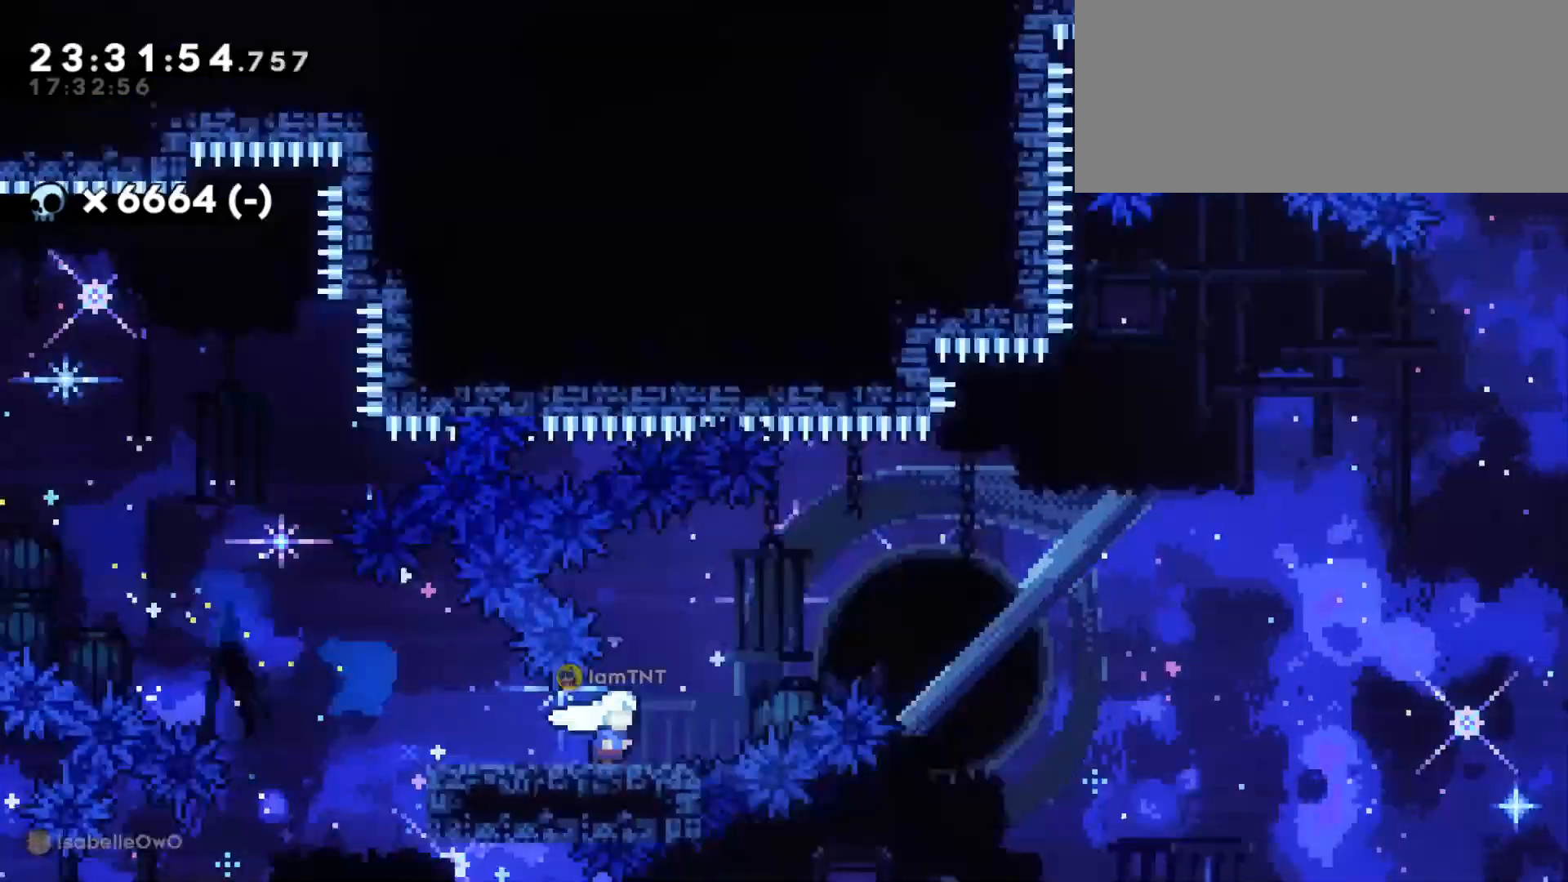
{"keys": ["d", "w"], "events": [[450, "jump", "up"], [466, "w", "down"]]}
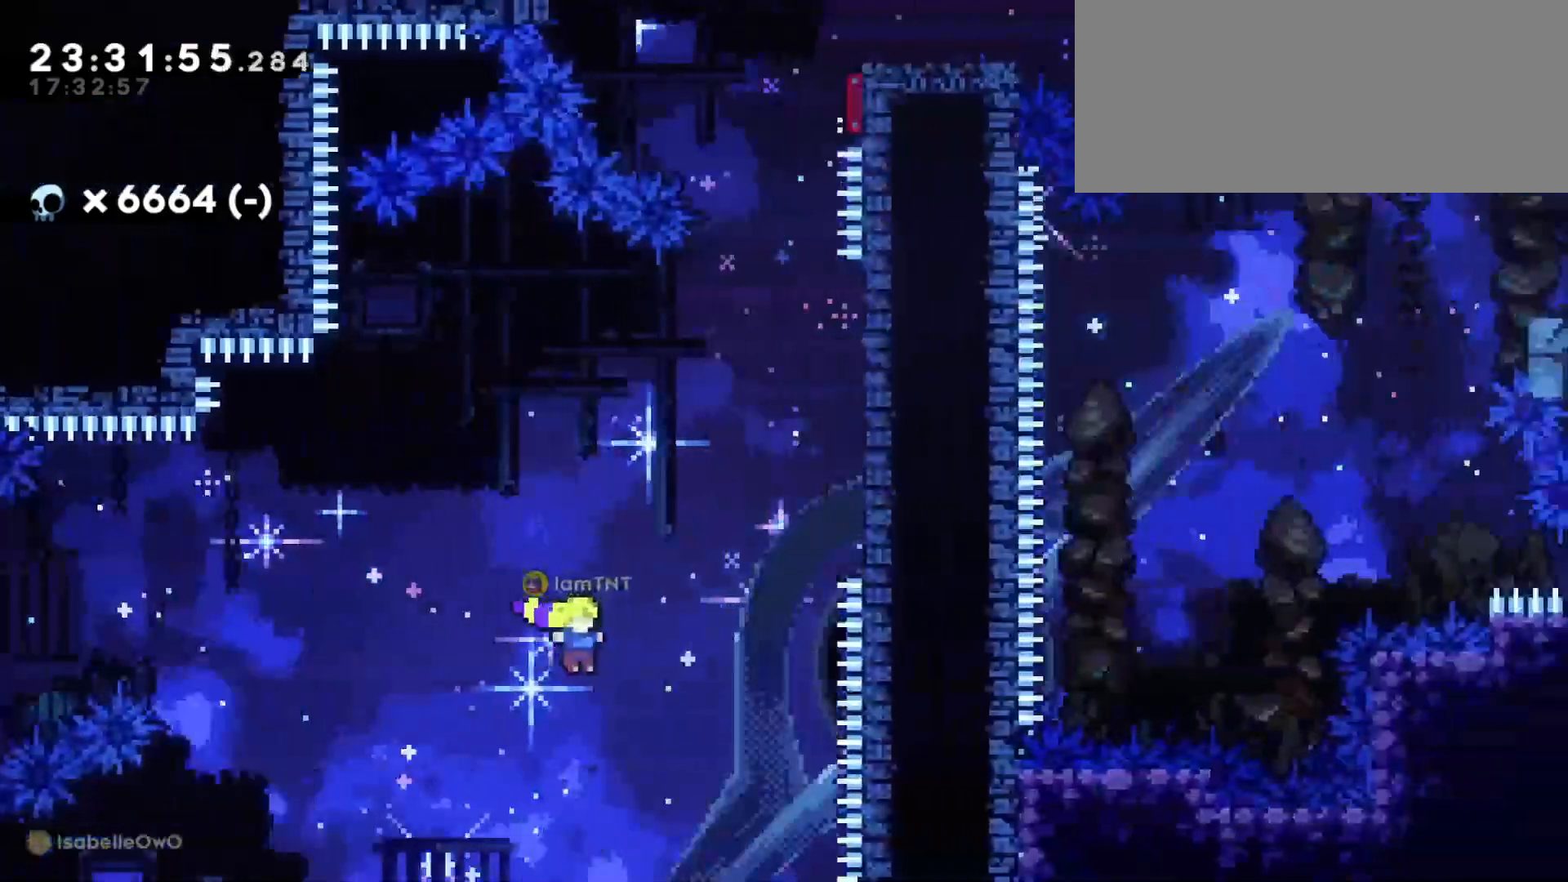
{"keys": ["dash", "w"], "events": [[33, "dash", "down"], [200, "dash", "up"], [416, "dash", "down"], [433, "d", "up"]]}
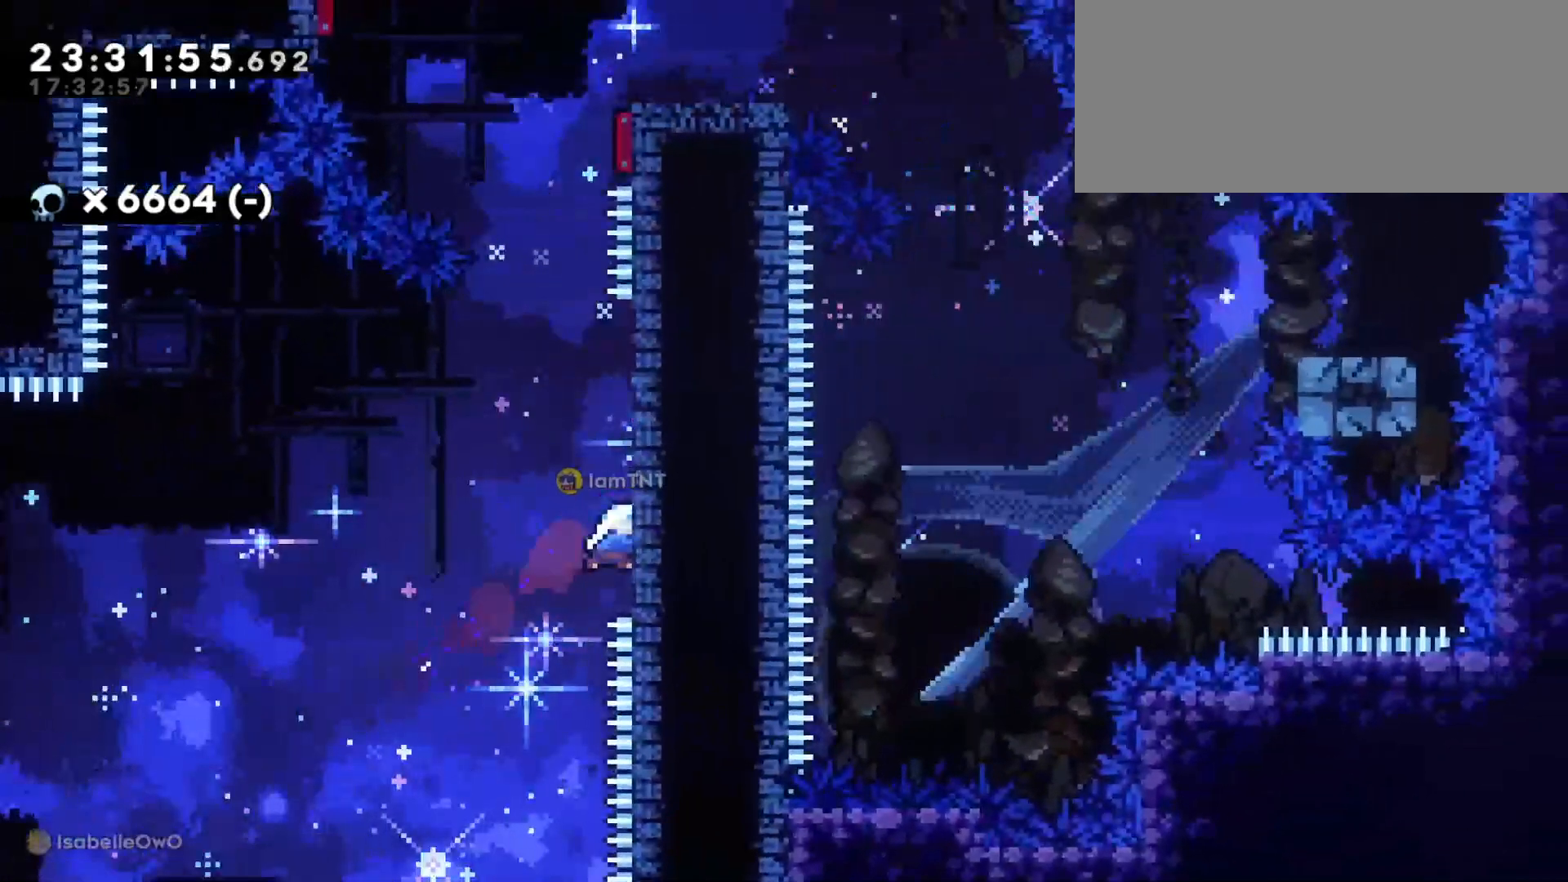
{"keys": ["d", "jump"], "events": [[83, "dash", "up"], [116, "d", "down"], [116, "jump", "down"], [116, "w", "up"]]}
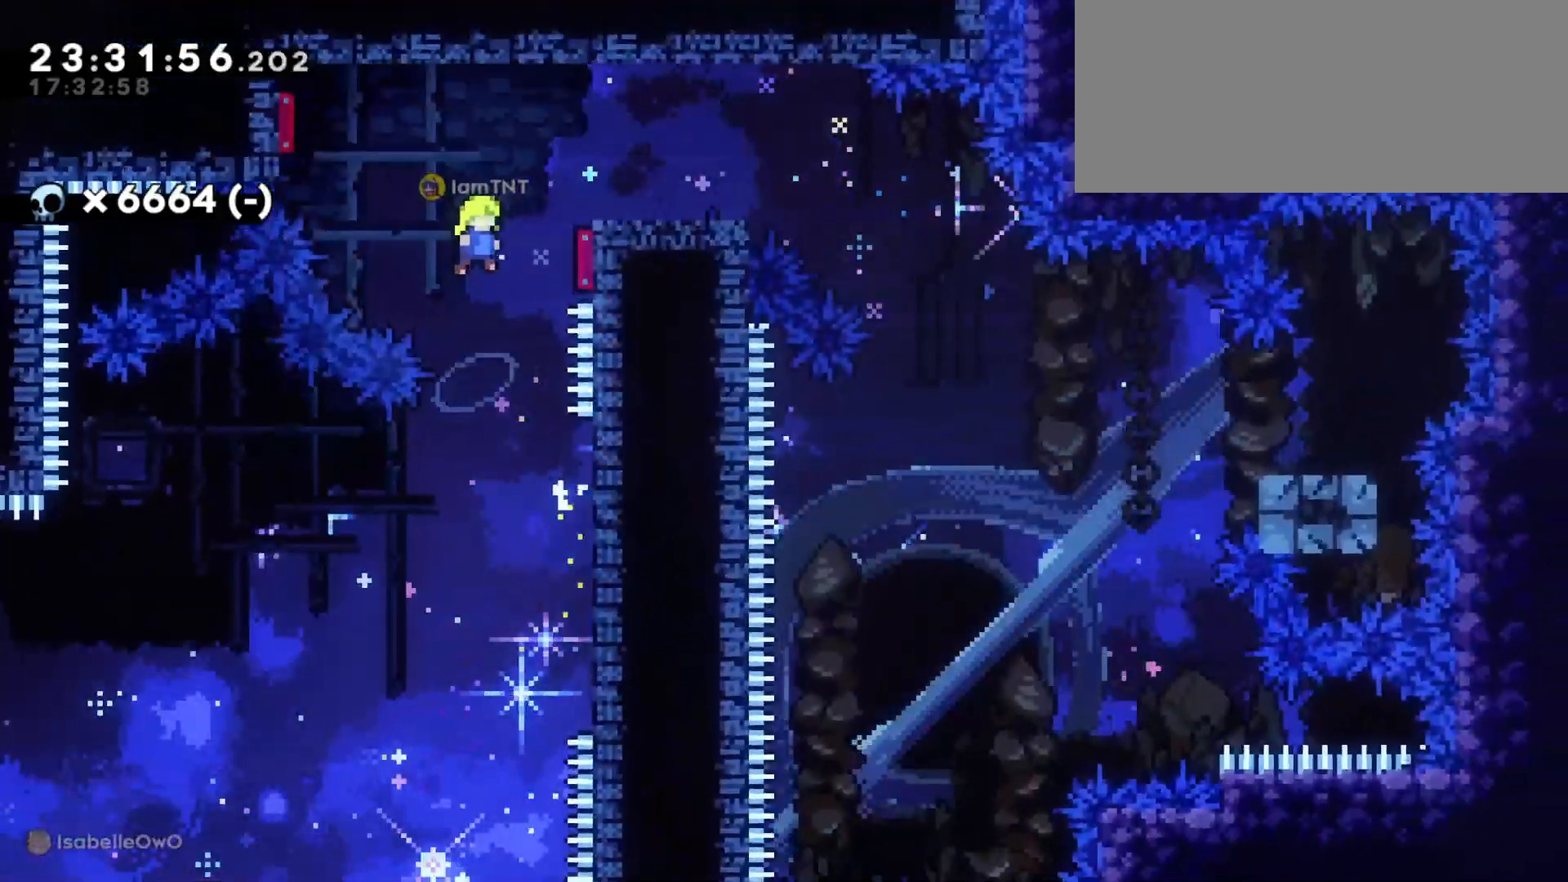
{"keys": ["d"], "events": [[216, "jump", "up"]]}
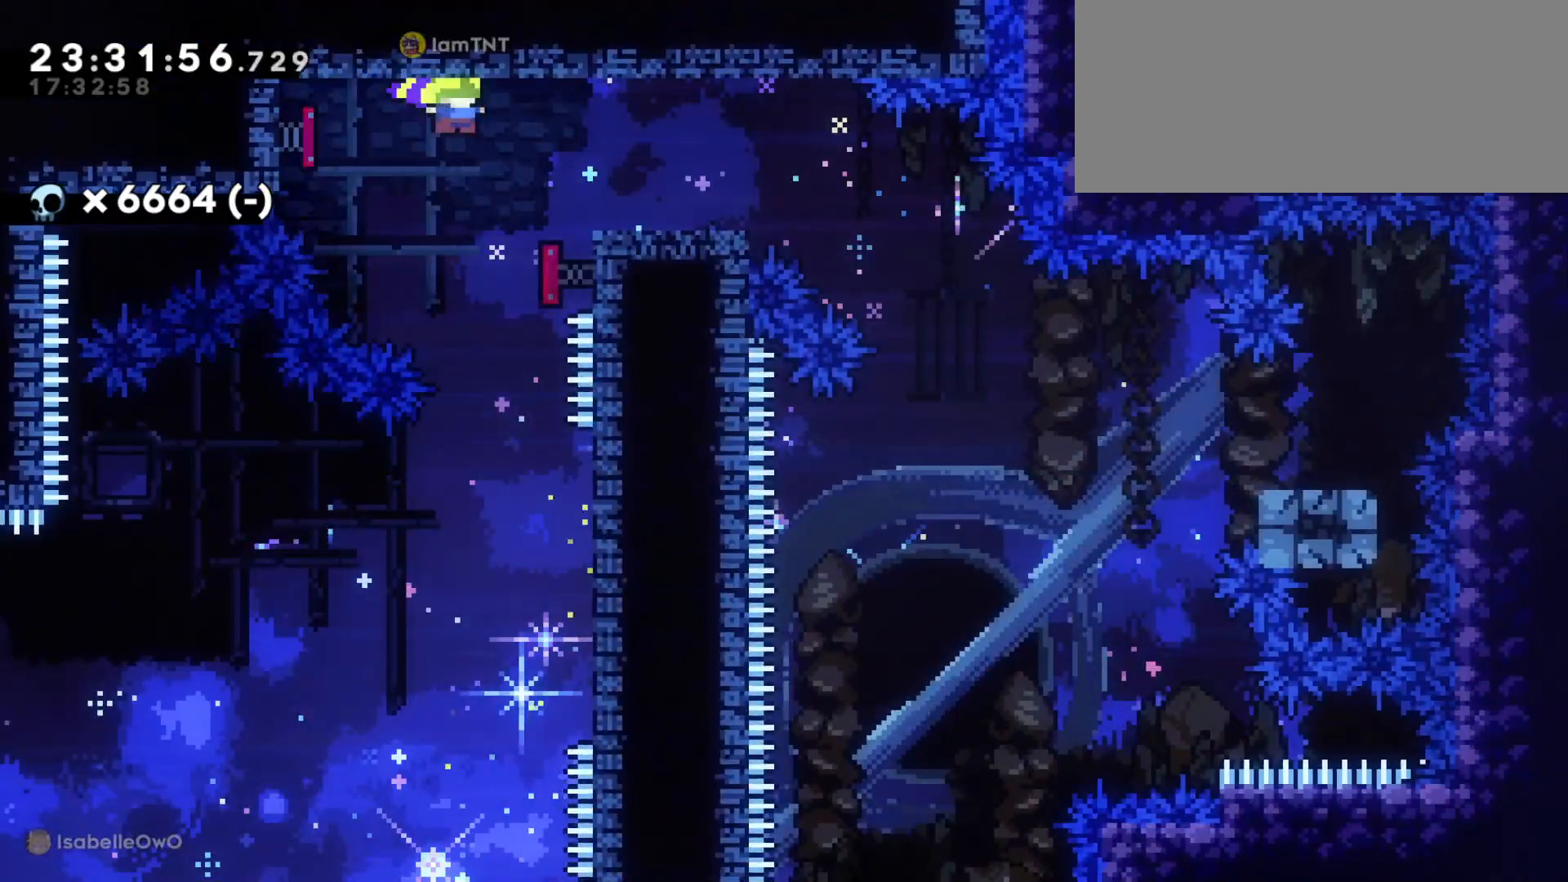
{"keys": ["d", "s"], "events": [[33, "dash", "down"], [33, "s", "down"], [183, "dash", "up"], [183, "jump", "down"], [266, "dash", "down"], [316, "jump", "up"], [383, "dash", "up"]]}
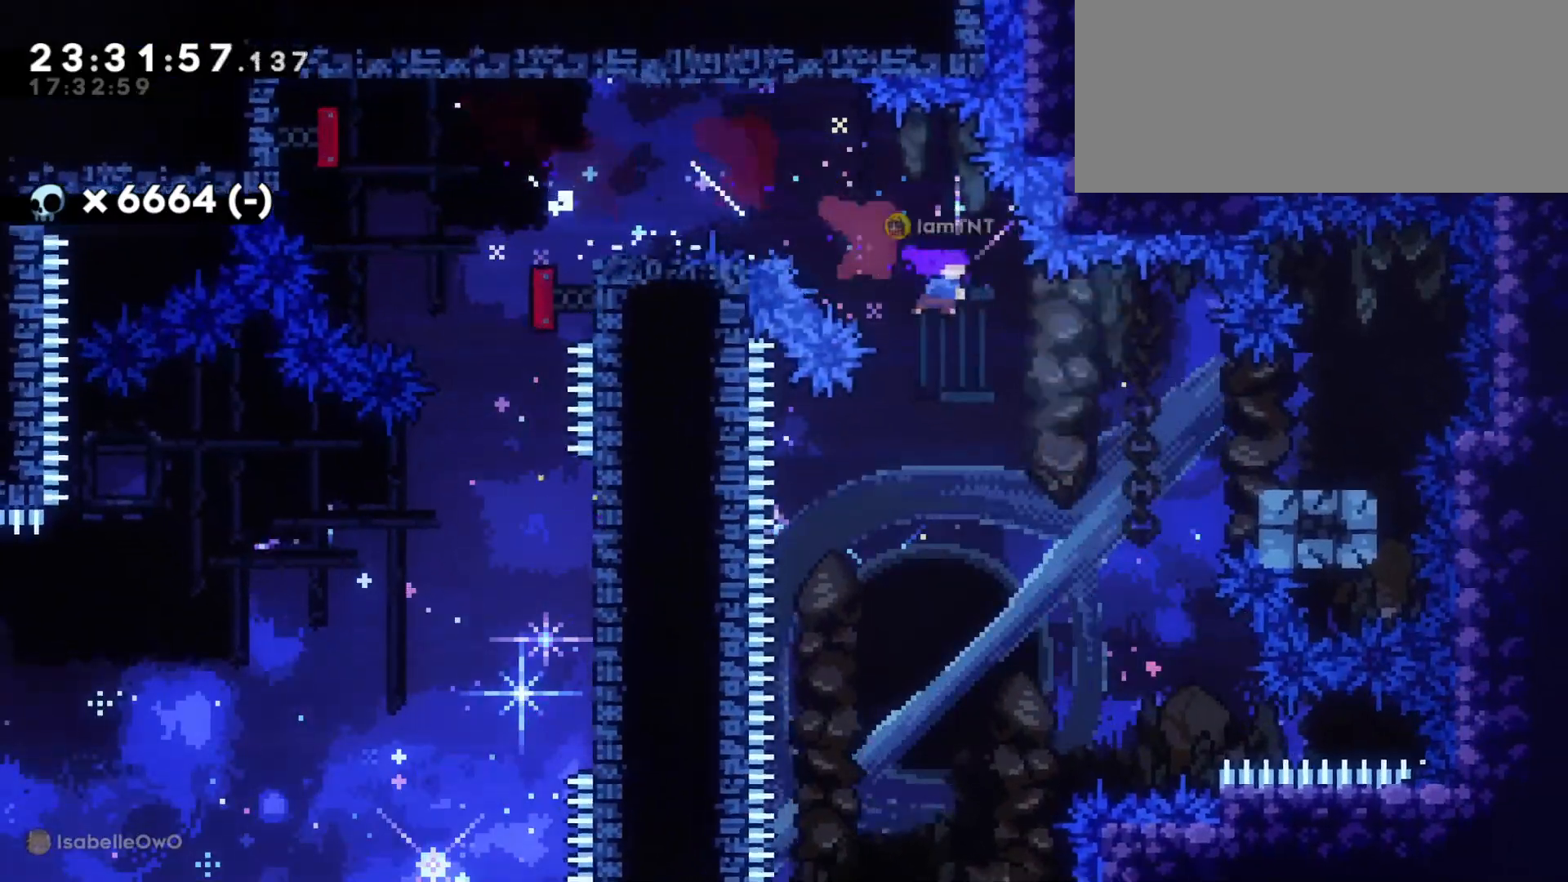
{"keys": ["a", "s"], "events": [[100, "dash", "down"], [266, "a", "down"], [266, "dash", "up"], [283, "jump", "down"], [316, "d", "up"], [333, "dash", "down"], [400, "jump", "up"], [450, "dash", "up"]]}
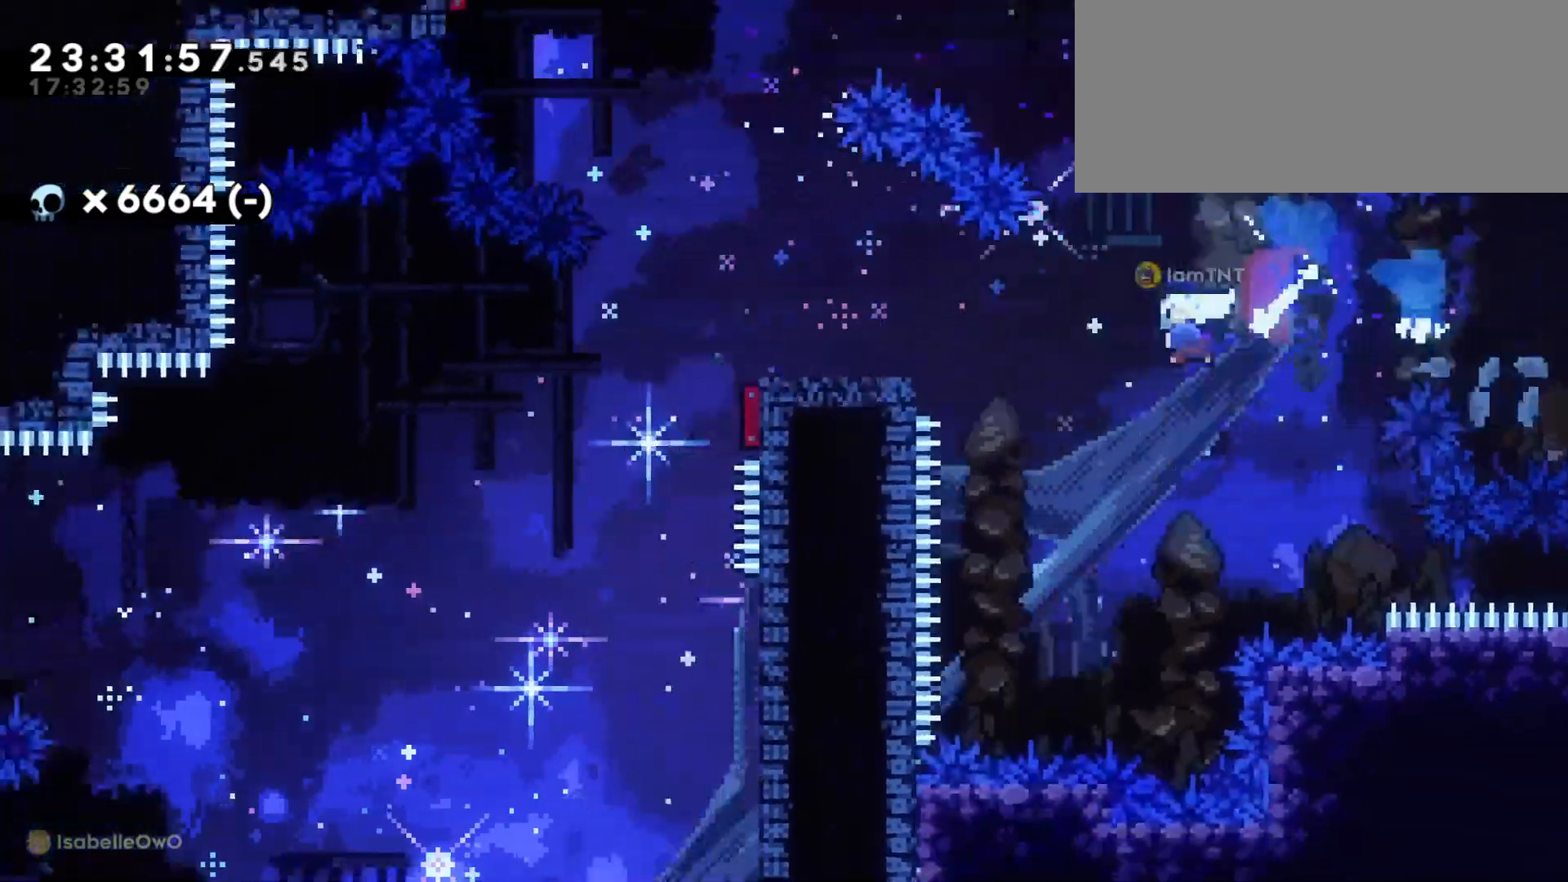
{"keys": ["a", "dash", "s"], "events": [[200, "jump", "down"], [250, "dash", "down"], [316, "jump", "up"], [366, "dash", "up"], [416, "dash", "down"]]}
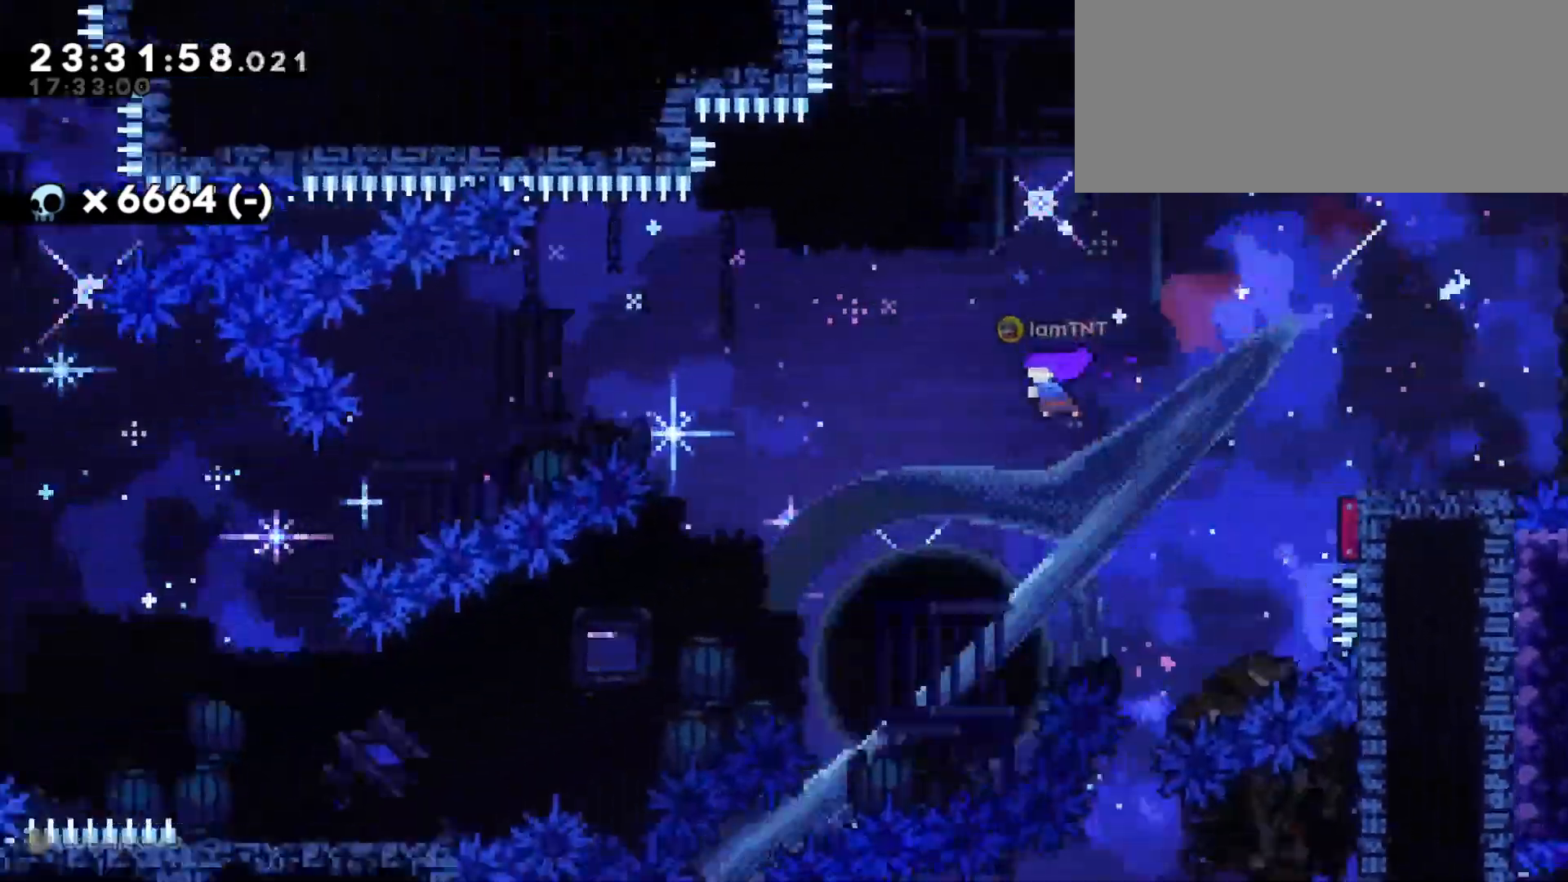
{"keys": ["a"], "events": [[16, "dash", "up"], [66, "dash", "down"], [166, "dash", "up"], [416, "s", "up"]]}
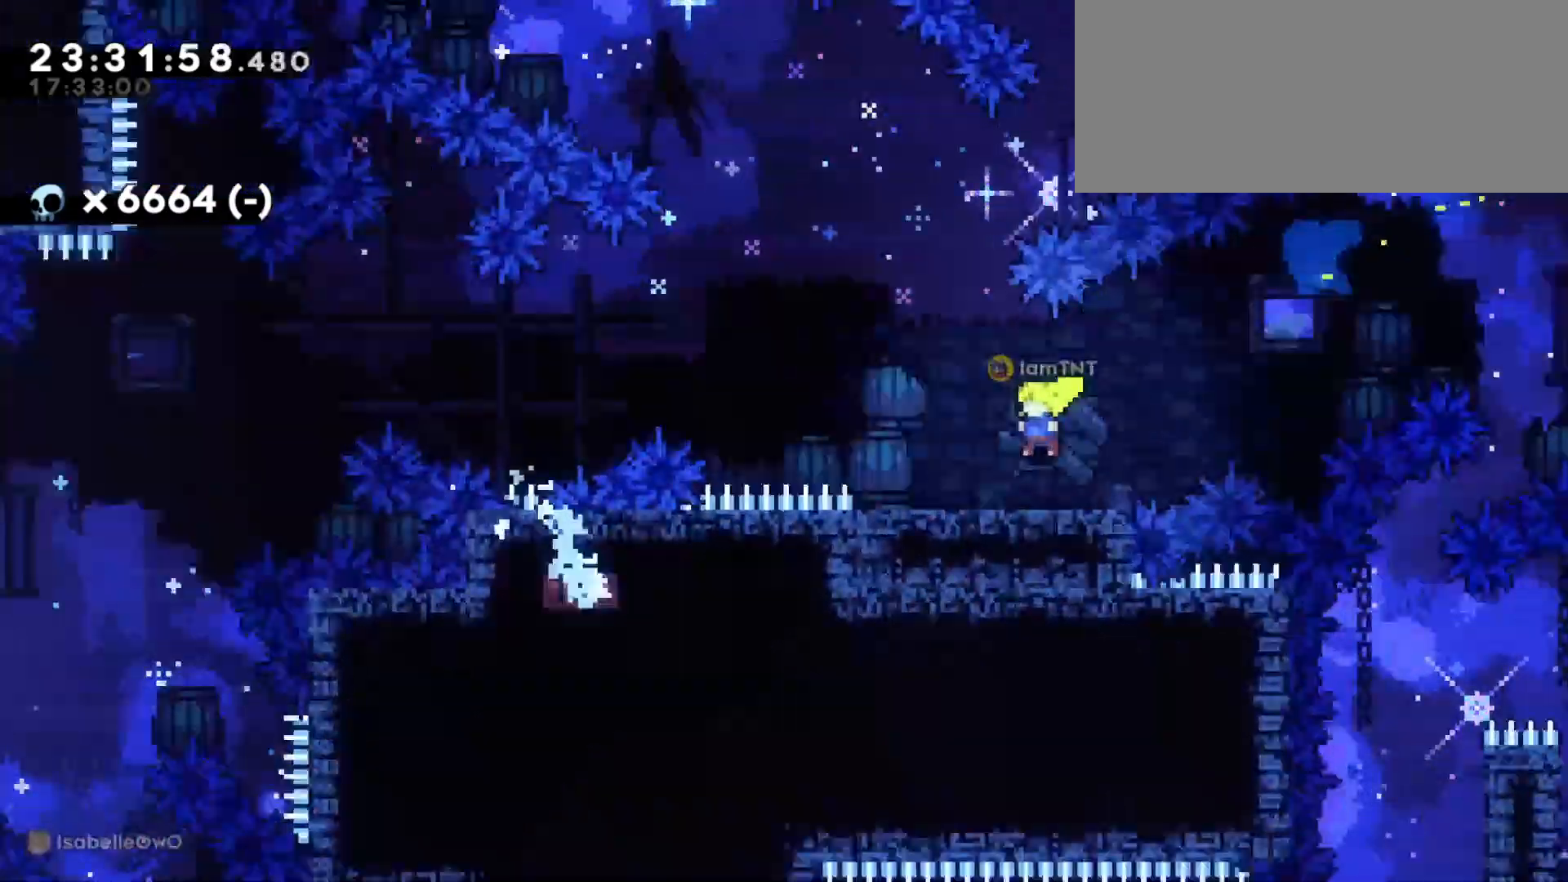
{"keys": ["a", "jump"], "events": [[100, "jump", "down"]]}
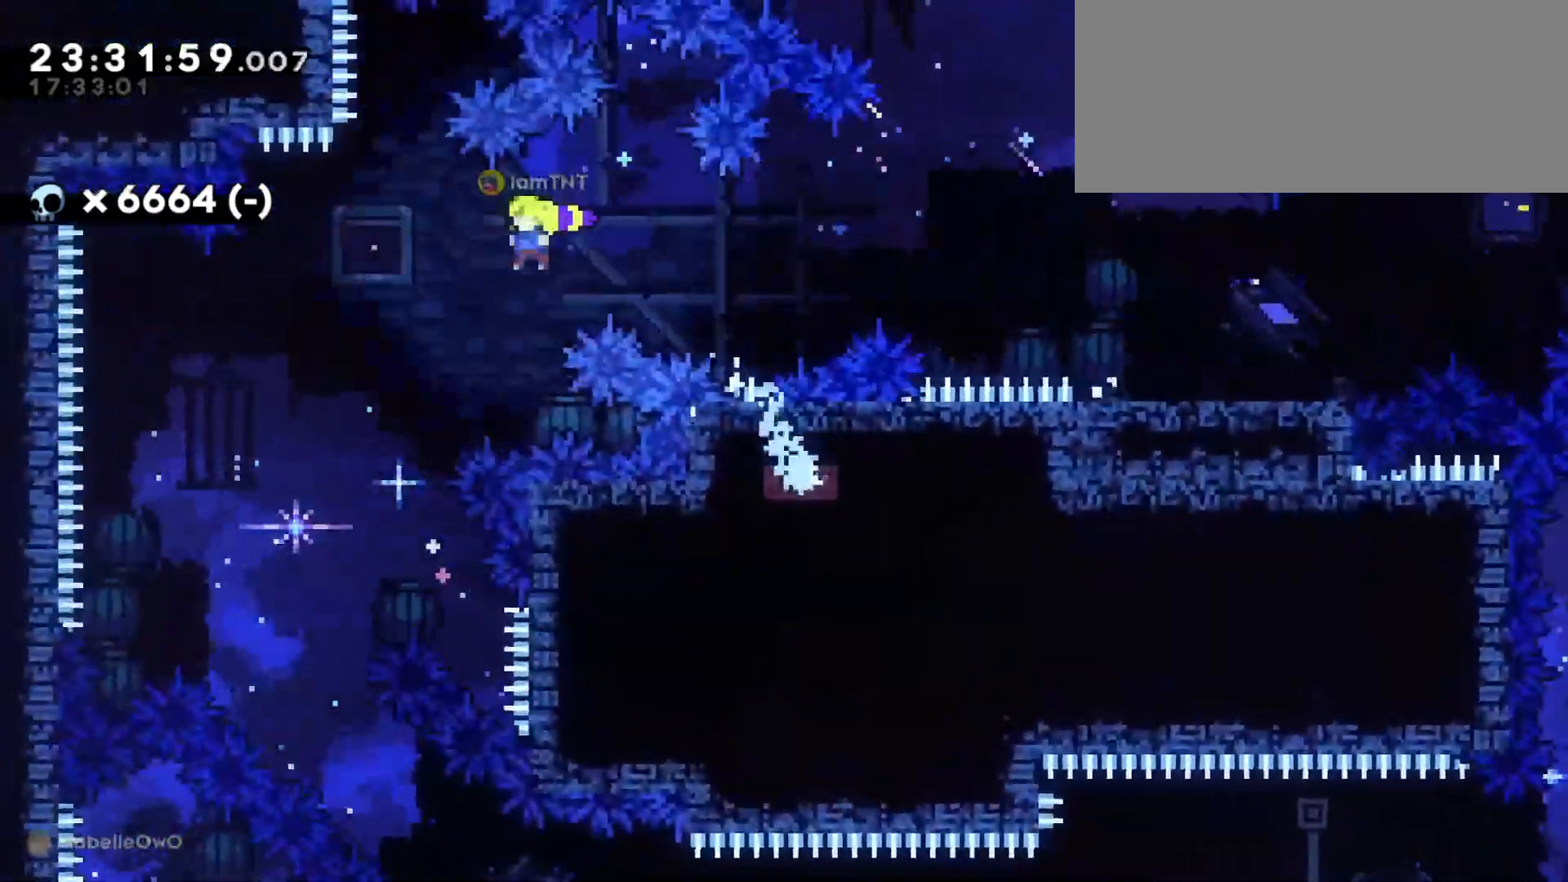
{"keys": [], "events": [[150, "a", "up"], [166, "jump", "up"]]}
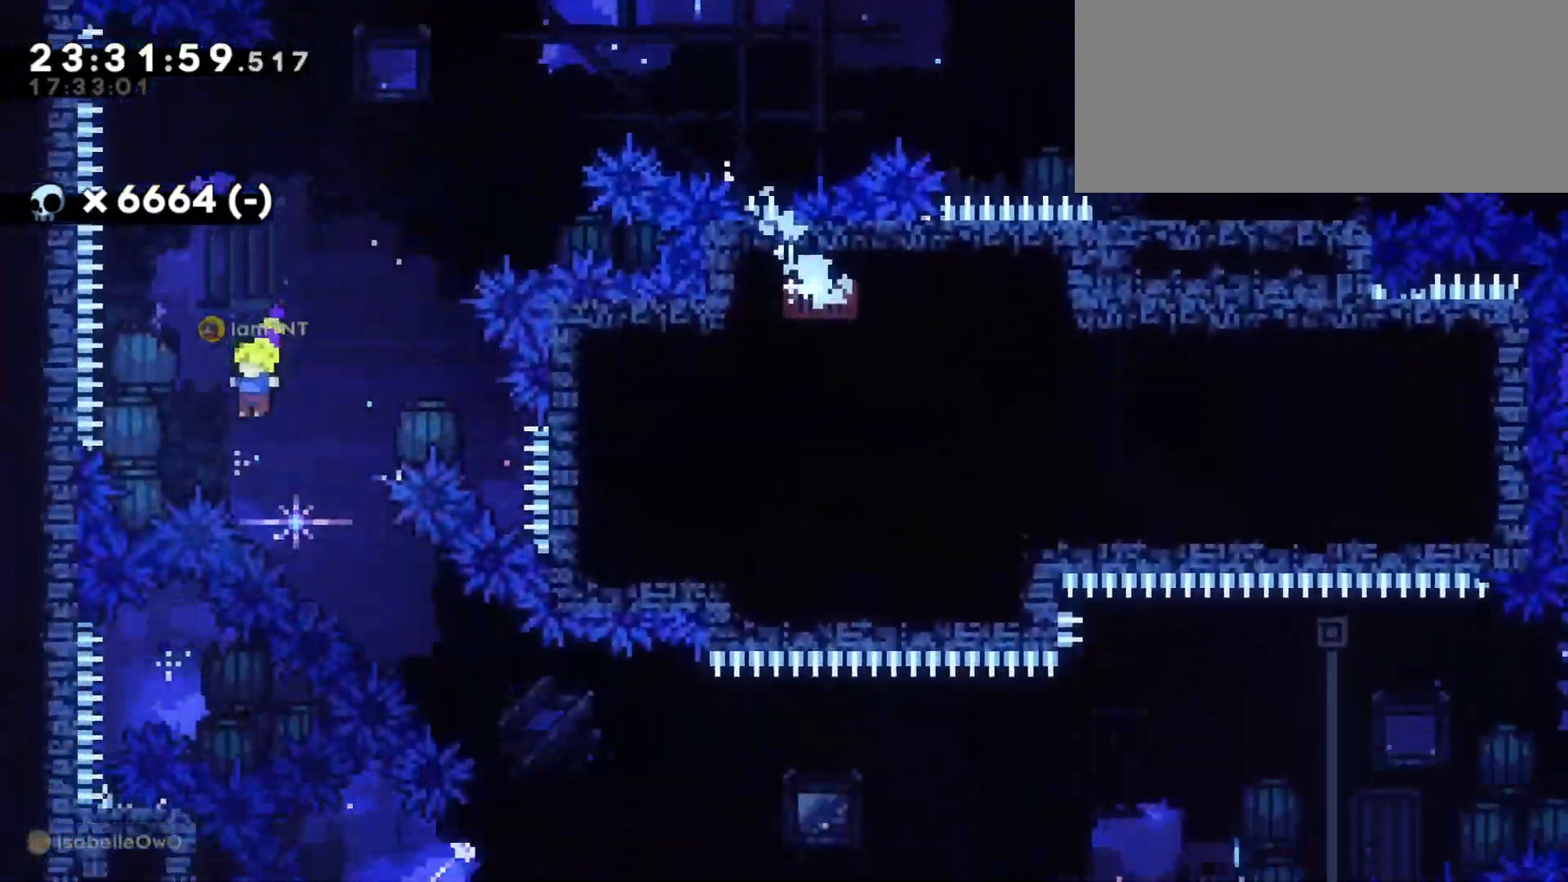
{"keys": ["d"], "events": [[33, "d", "down"], [33, "s", "down"], [66, "dash", "down"], [200, "dash", "up"], [250, "s", "up"]]}
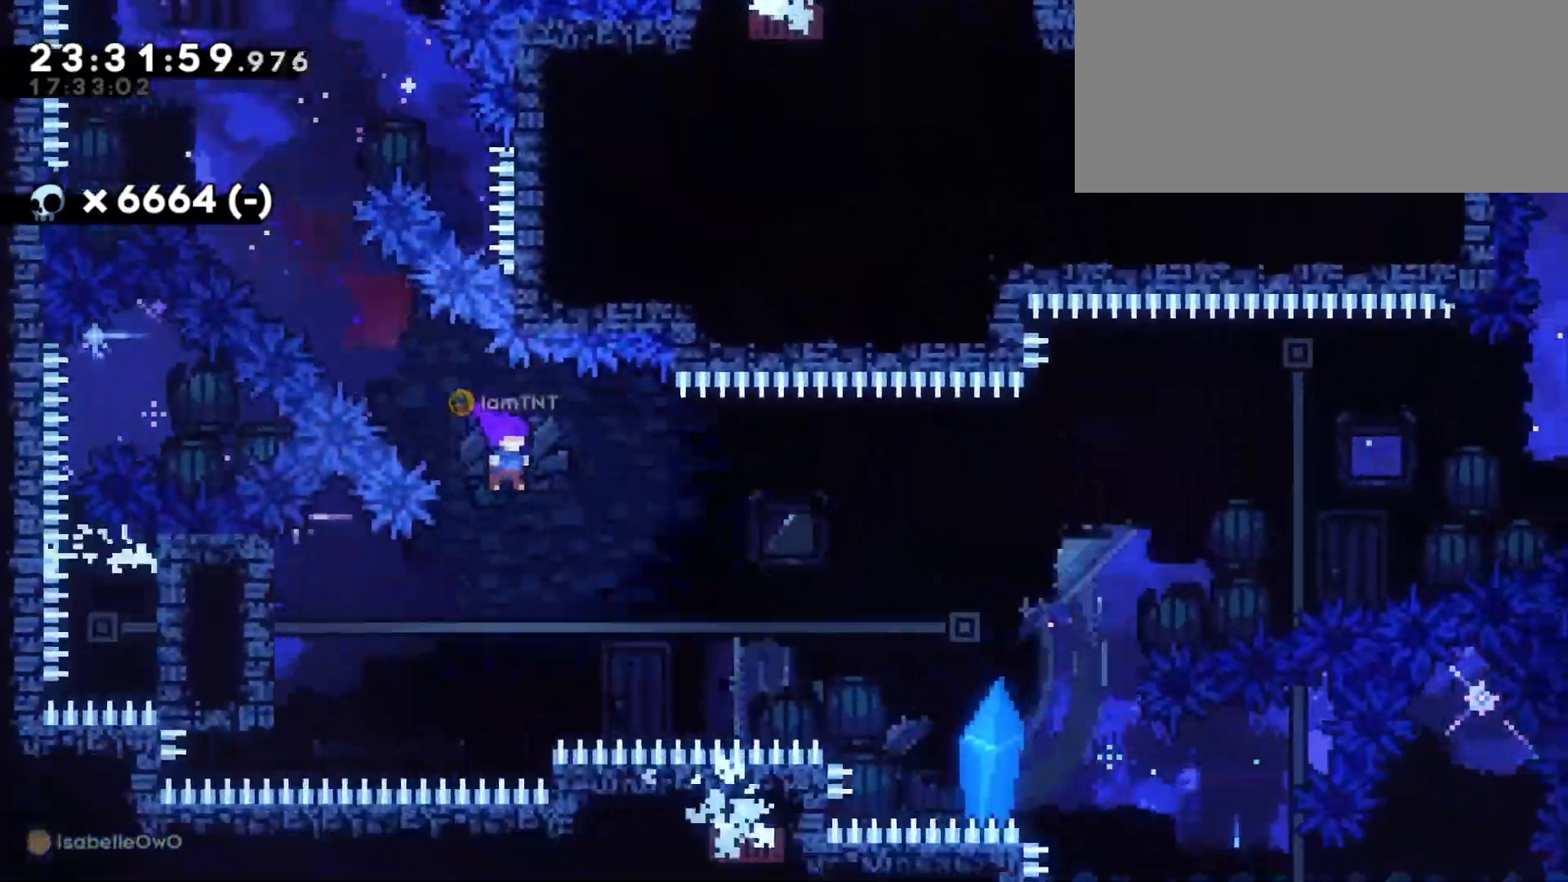
{"keys": ["d"], "events": [[116, "w", "down"], [133, "jump", "down"], [216, "dash", "down"], [300, "jump", "up"], [366, "dash", "up"], [416, "w", "up"]]}
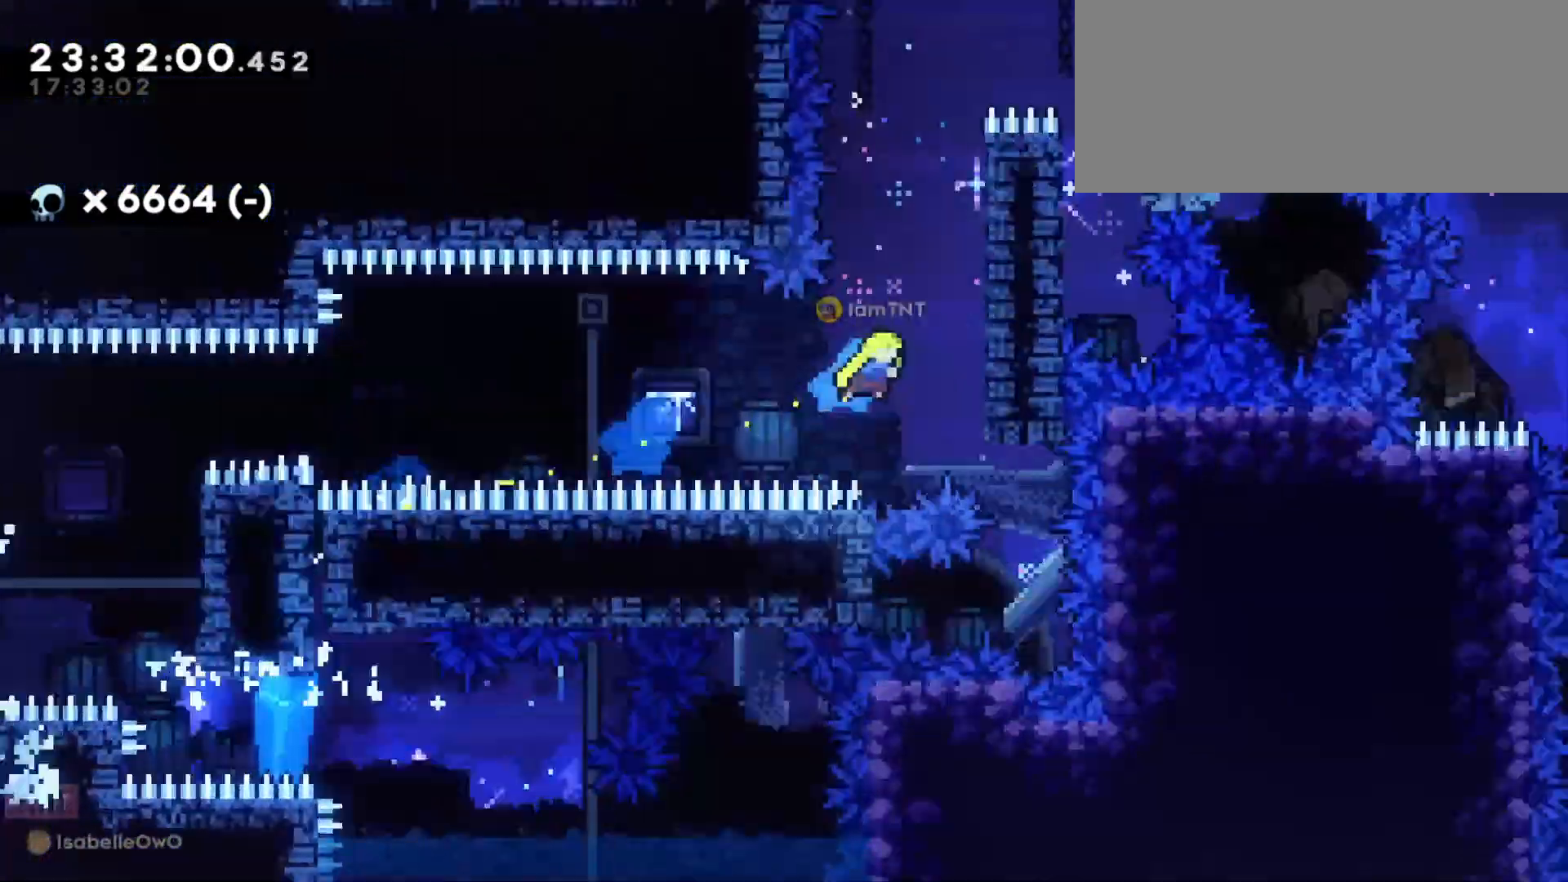
{"keys": ["d", "grab", "jump"], "events": [[150, "a", "down"], [183, "d", "up"], [200, "jump", "down"], [383, "a", "up"], [383, "jump", "up"], [400, "d", "down"], [433, "grab", "down"], [466, "jump", "down"]]}
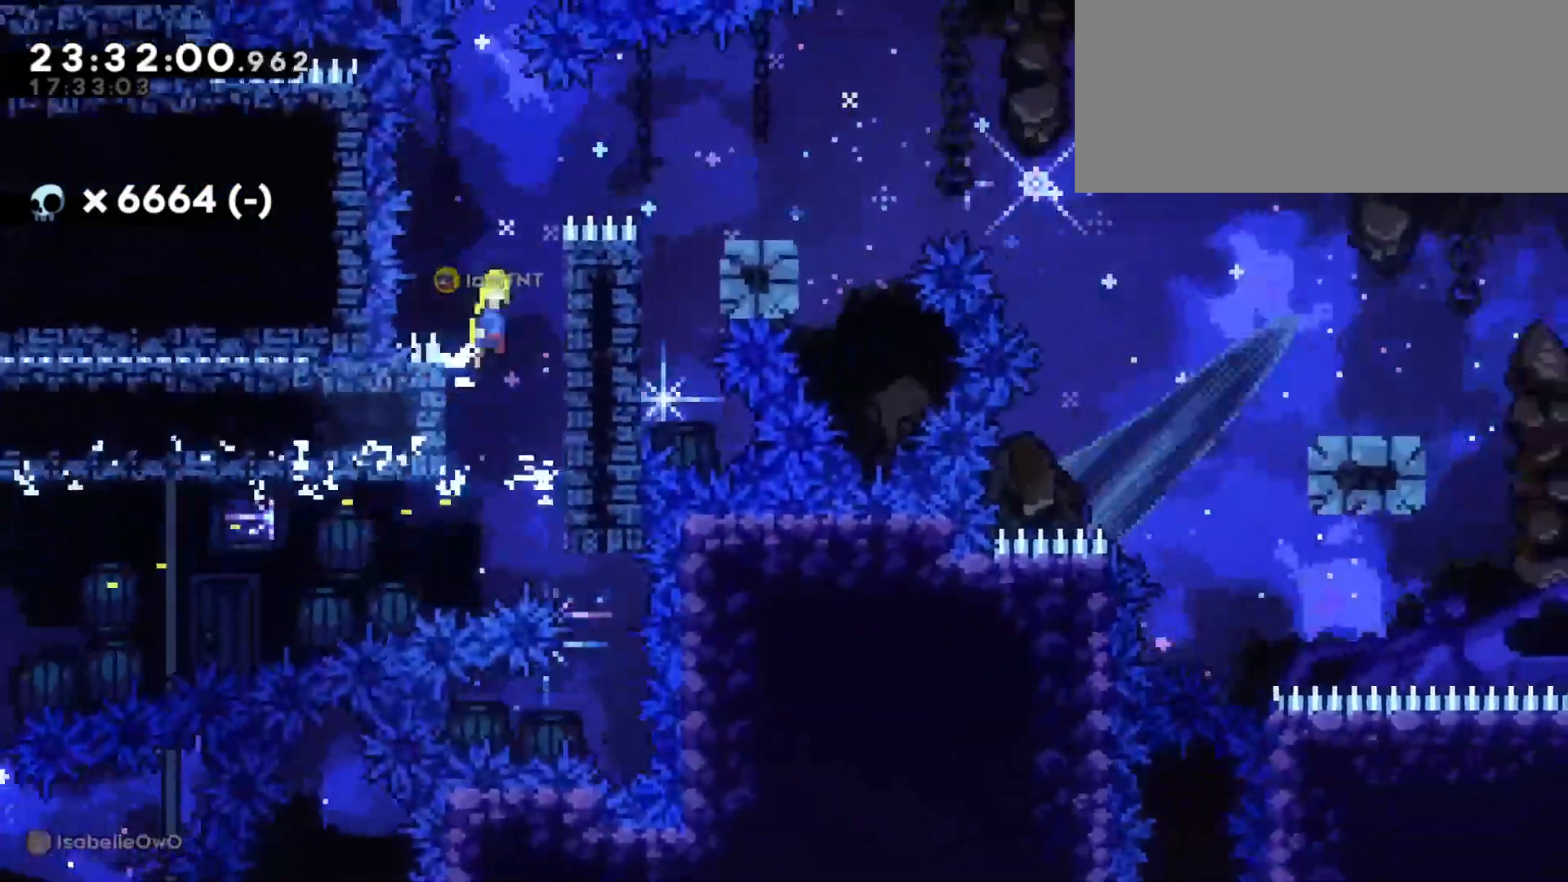
{"keys": ["d", "grab"], "events": [[150, "jump", "up"], [266, "jump", "down"], [416, "jump", "up"]]}
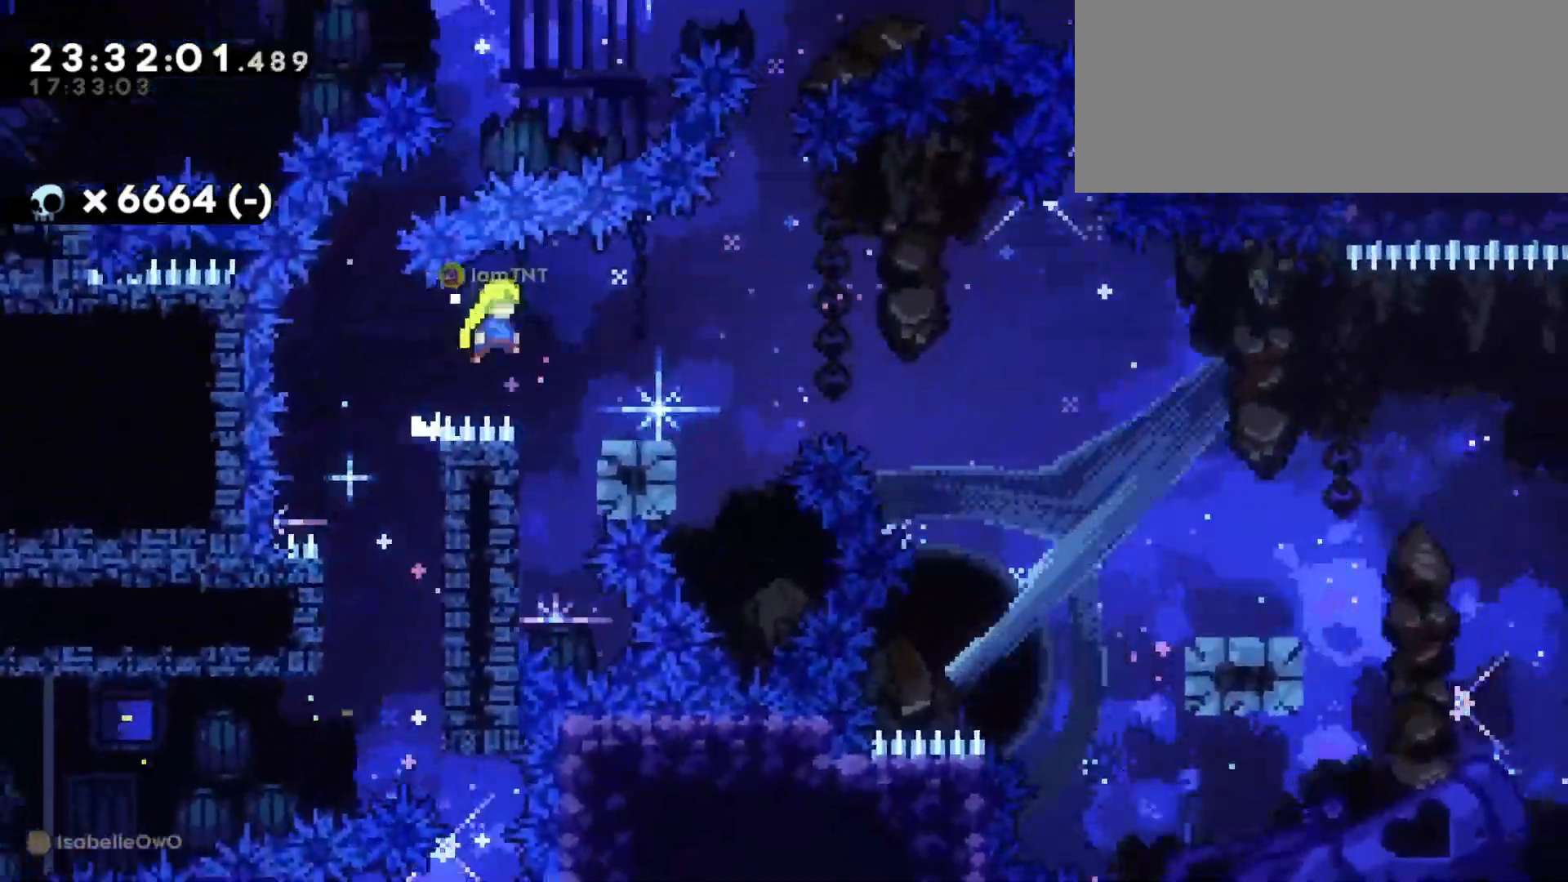
{"keys": ["d", "dash", "s"], "events": [[66, "grab", "up"], [233, "s", "down"], [266, "dash", "down"], [383, "jump", "down"], [416, "dash", "up"], [450, "dash", "down"], [500, "jump", "up"]]}
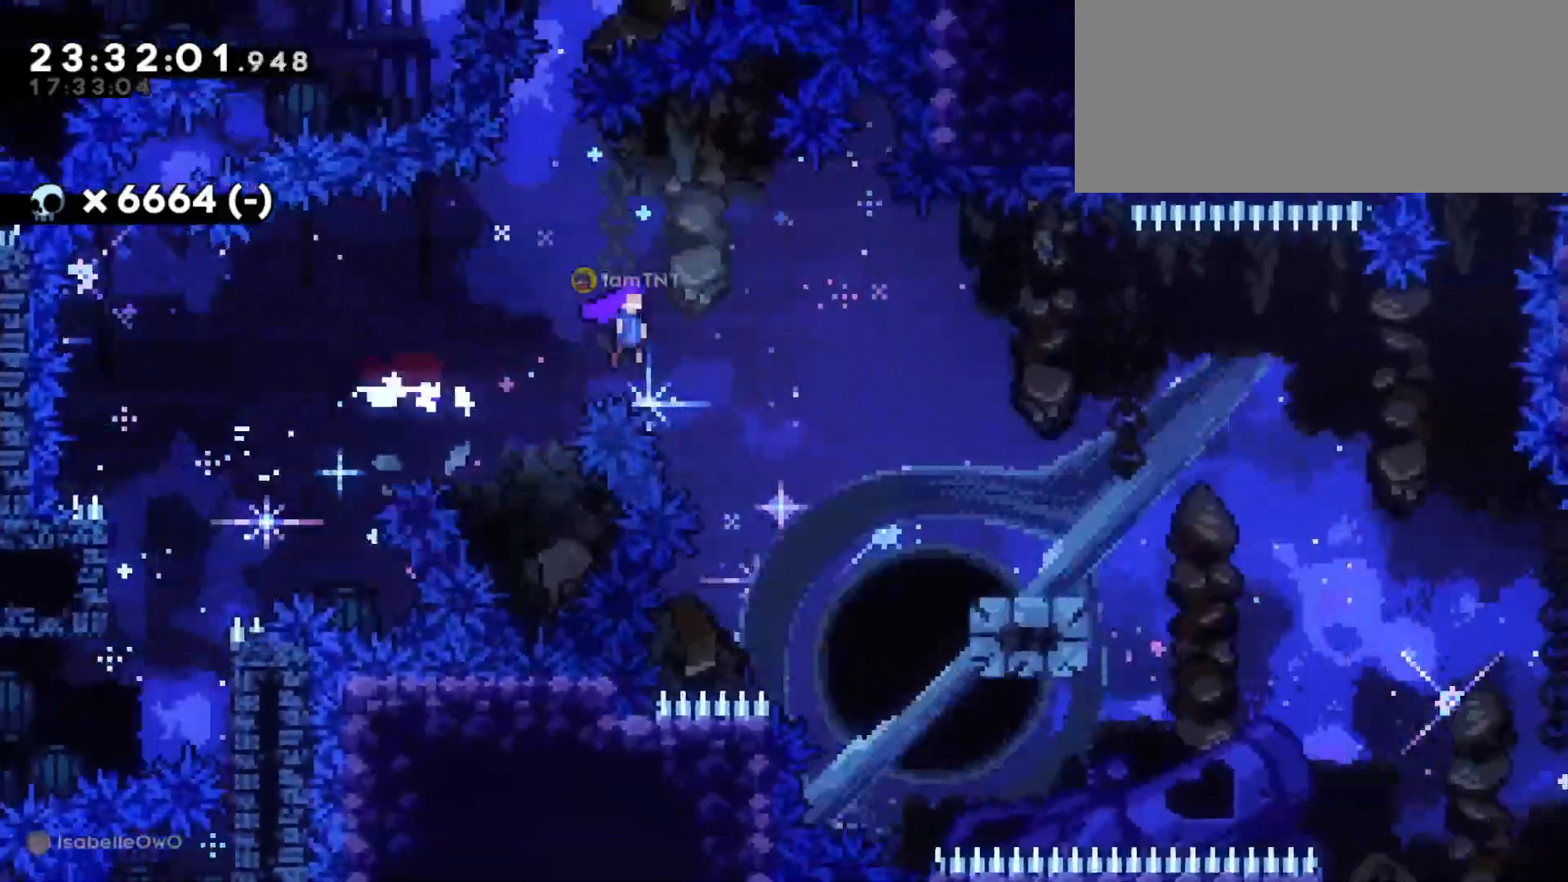
{"keys": ["d", "dash", "s"], "events": [[66, "dash", "up"], [316, "jump", "down"], [416, "dash", "down"], [466, "jump", "up"]]}